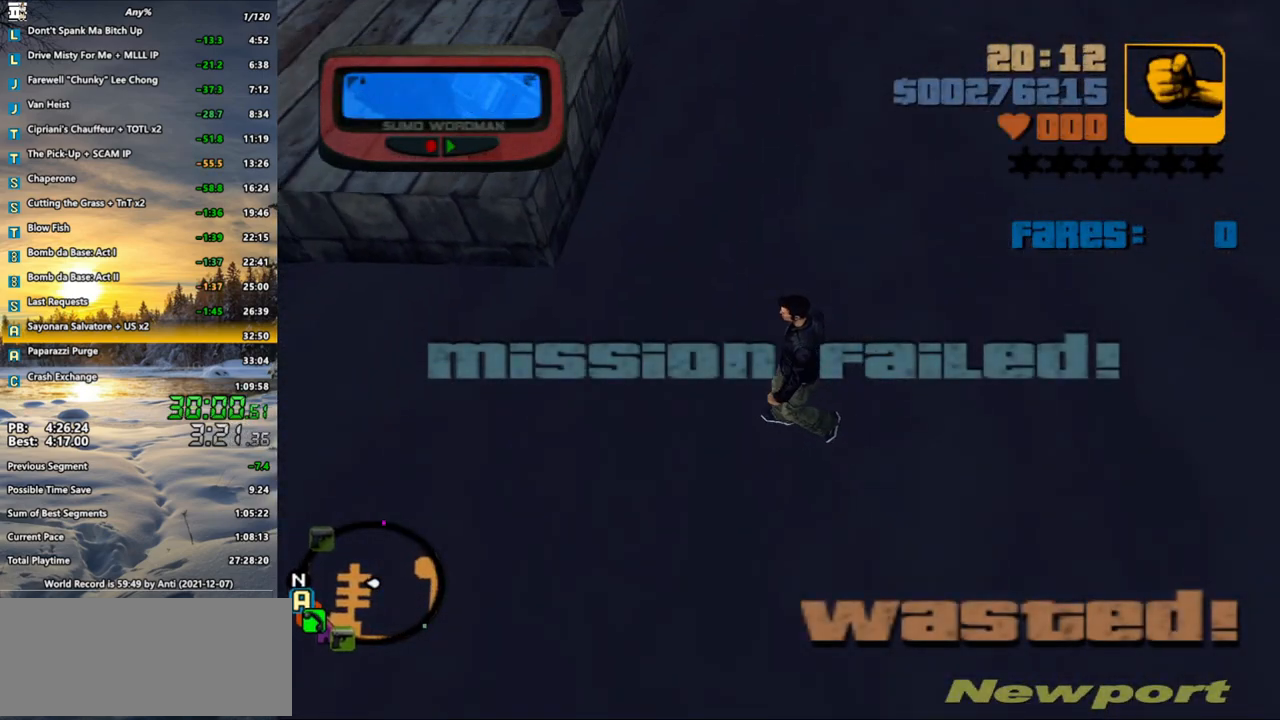
Gameplay with keyboard and mouse; each line is a JSON object with the keys and mouse buttons held at the frame after it. "events" lists presses ("down") and releases ("up") of ".", "/", "0", "1", "2", "3", "4", "5", "6", "7", "8", "9", "a", "alt_l", "alt_r", "b", "backspace", "c", "caps_lock", "comma", "ctrl", "d", "down", "e", "escape", "f", "f1", "f2", "f3", "g", "h", "i", "j", "k", "l", "lbracket", "left", "m", "n", "o", "p", "q", "quote", "r", "rbracket", "return", "right", "s", "semicolon", "shift_l", "shift_r", "space", "super", "t", "tab", "u", "up", "v", "w", "x", "y", "z", "mouse_left", "mouse_wheel" and "mouse_right" between this image and that frame as [ms after this image, input, new state], when the widget could be followed in between. "mouse_left", "mouse_wheel", "mouse_right" = the "left", "wheel", "right" buttons of the "mouse" list. No other keys are recorded. "wheel" means that the mouse wheel is clicked or scrolled. Not read: mouse_move.
{"keys": [], "mouse": [], "events": []}
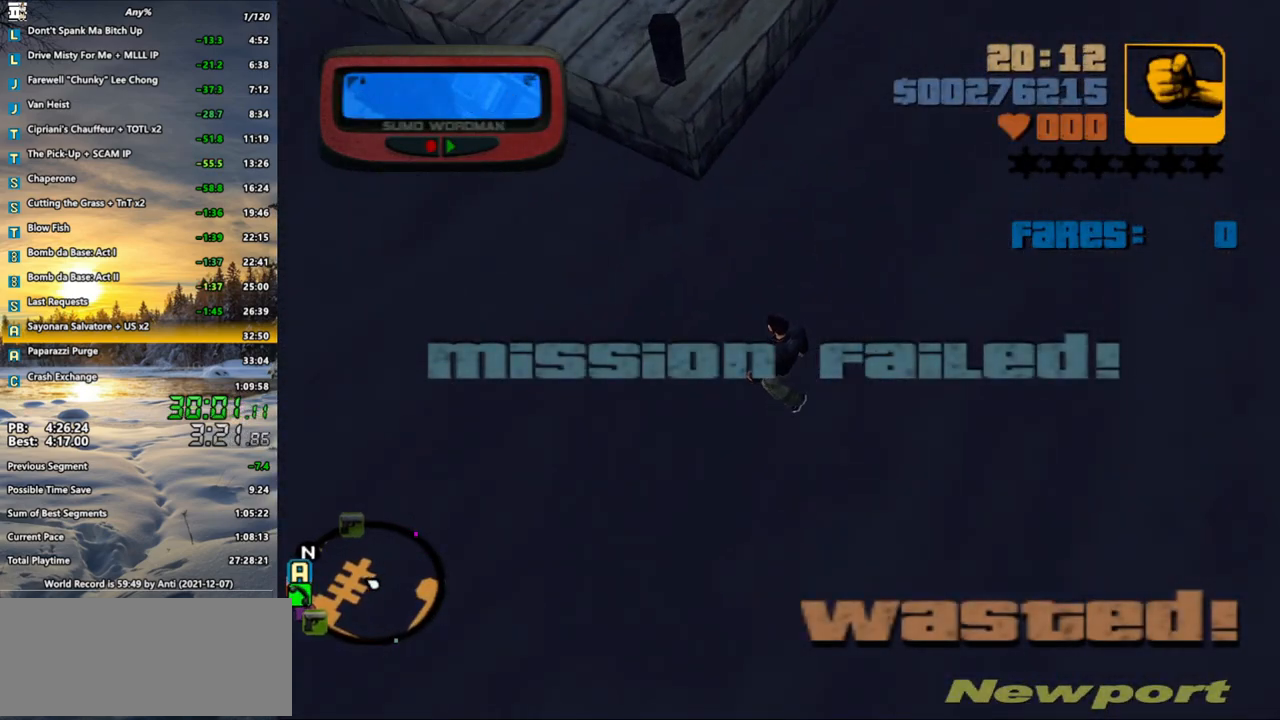
{"keys": [], "mouse": [], "events": []}
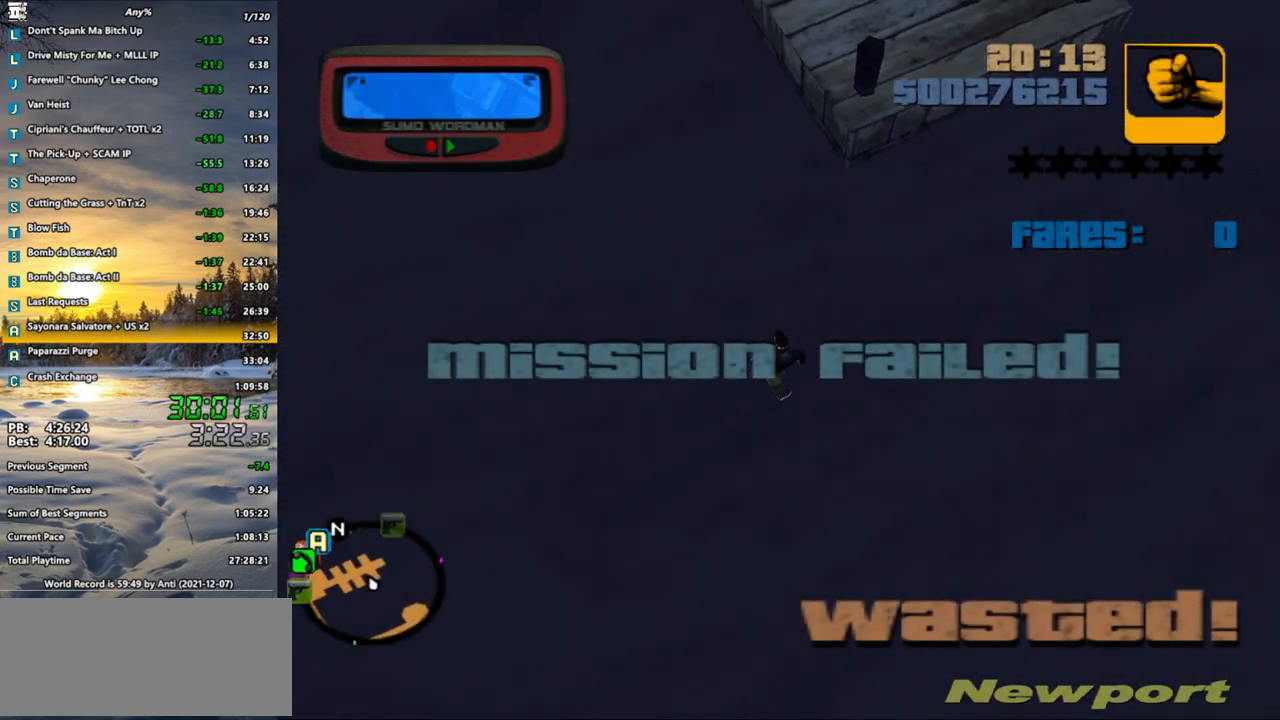
{"keys": [], "mouse": [], "events": []}
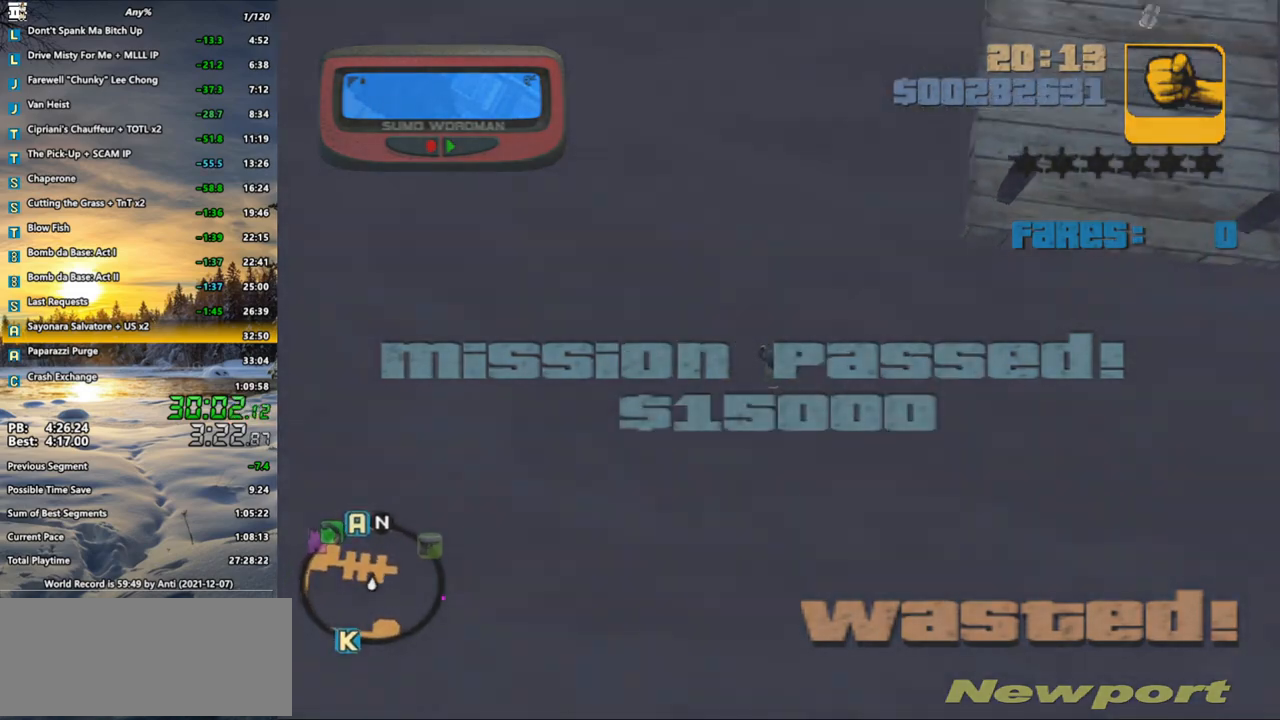
{"keys": [], "mouse": [], "events": []}
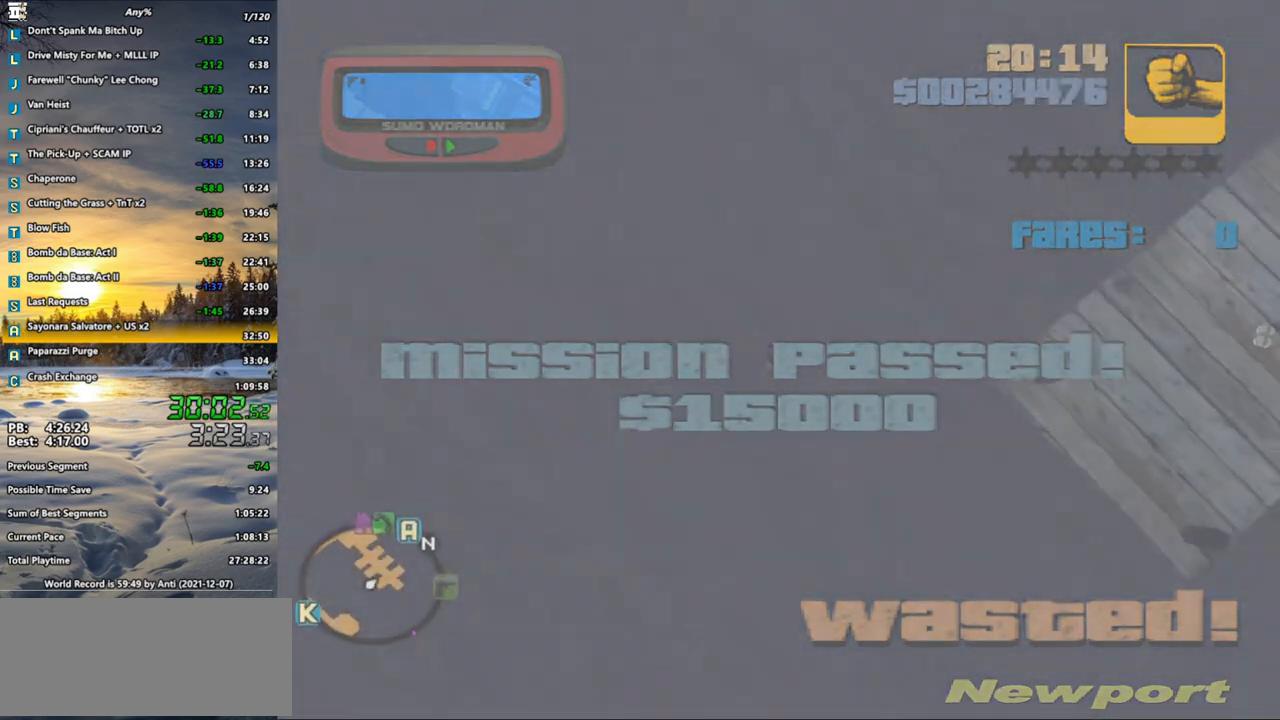
{"keys": [], "mouse": [], "events": []}
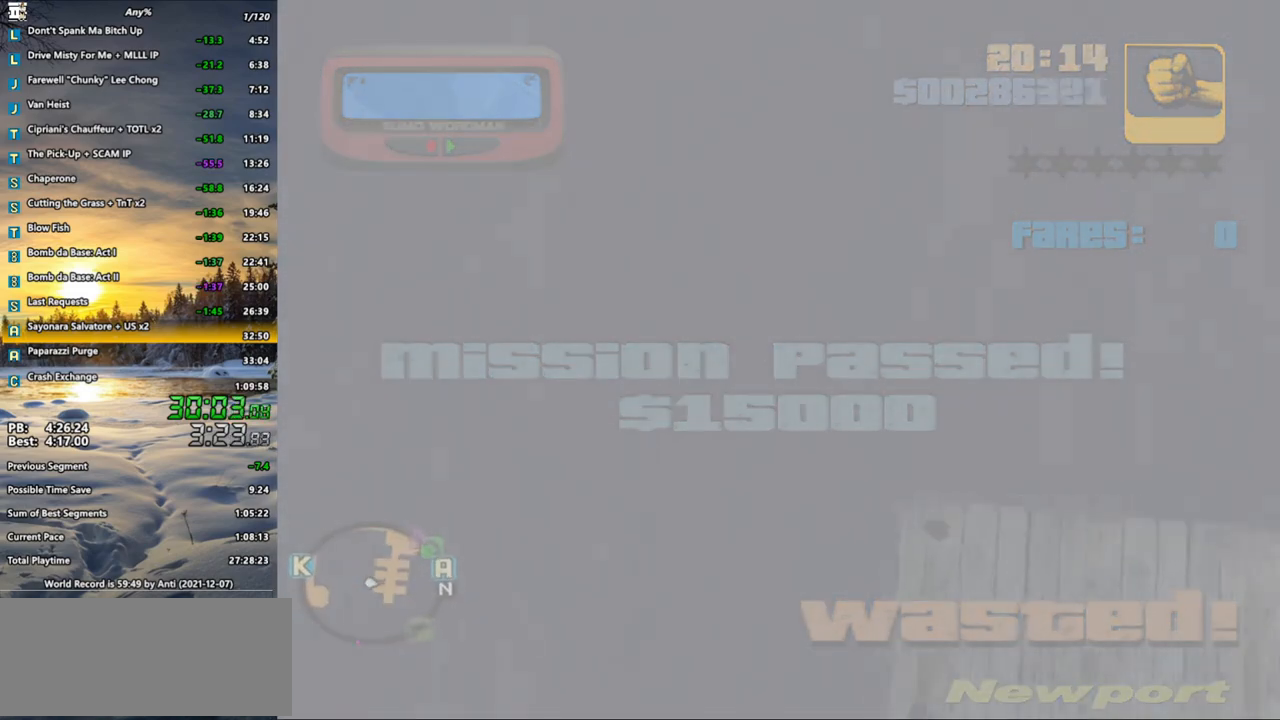
{"keys": ["w"], "mouse": [], "events": [[17, "w", "down"]]}
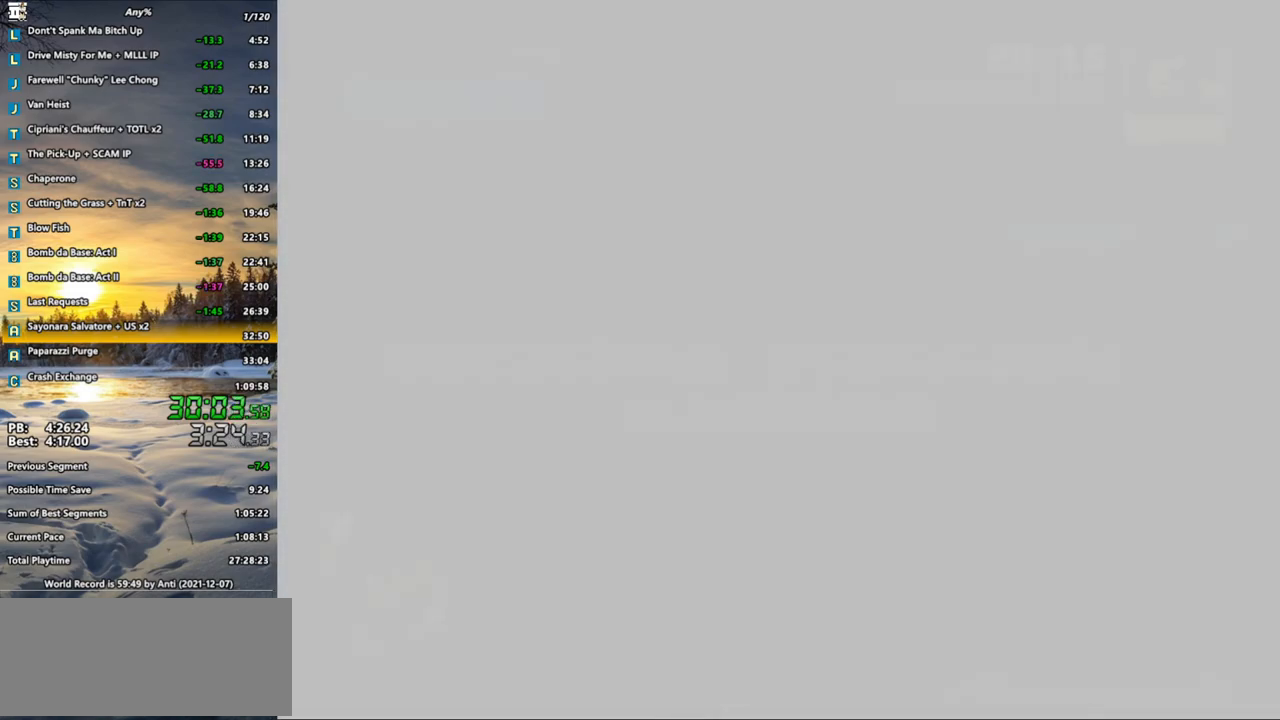
{"keys": ["a", "shift_l", "w"], "mouse": [], "events": [[33, "a", "down"], [367, "shift_l", "down"]]}
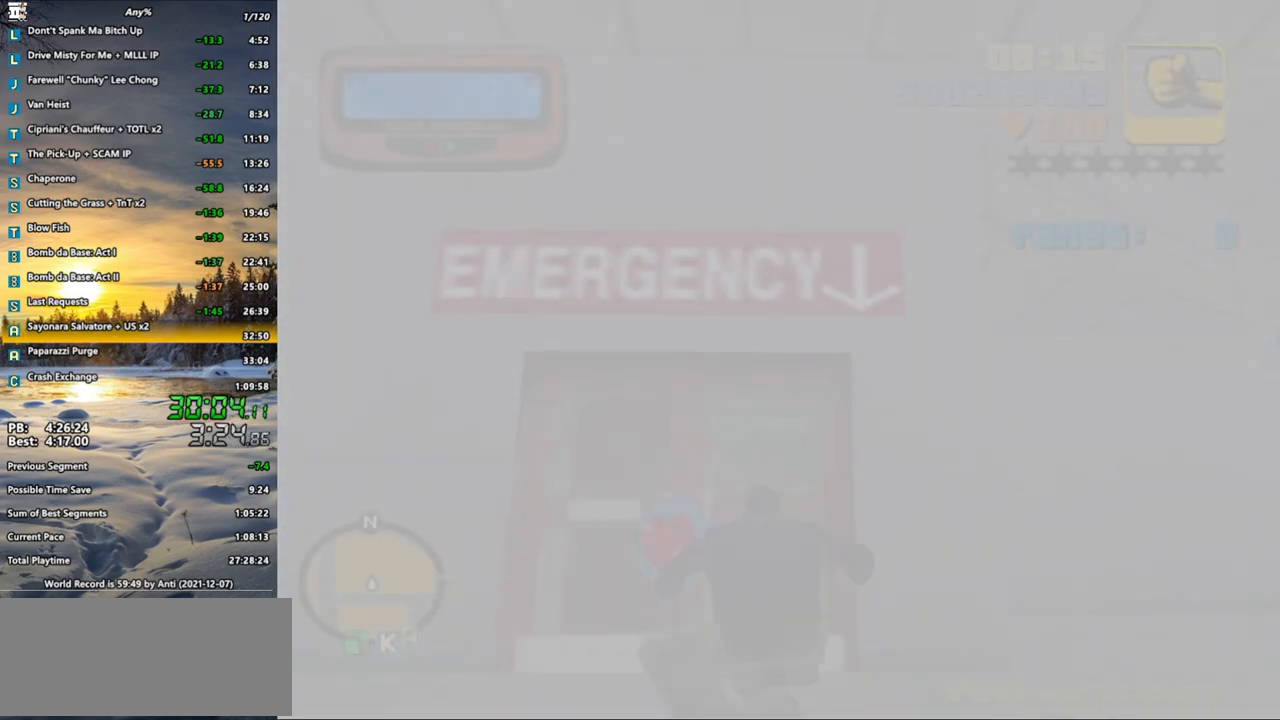
{"keys": ["d", "shift_l", "w"], "mouse": [], "events": [[417, "a", "up"], [417, "d", "down"]]}
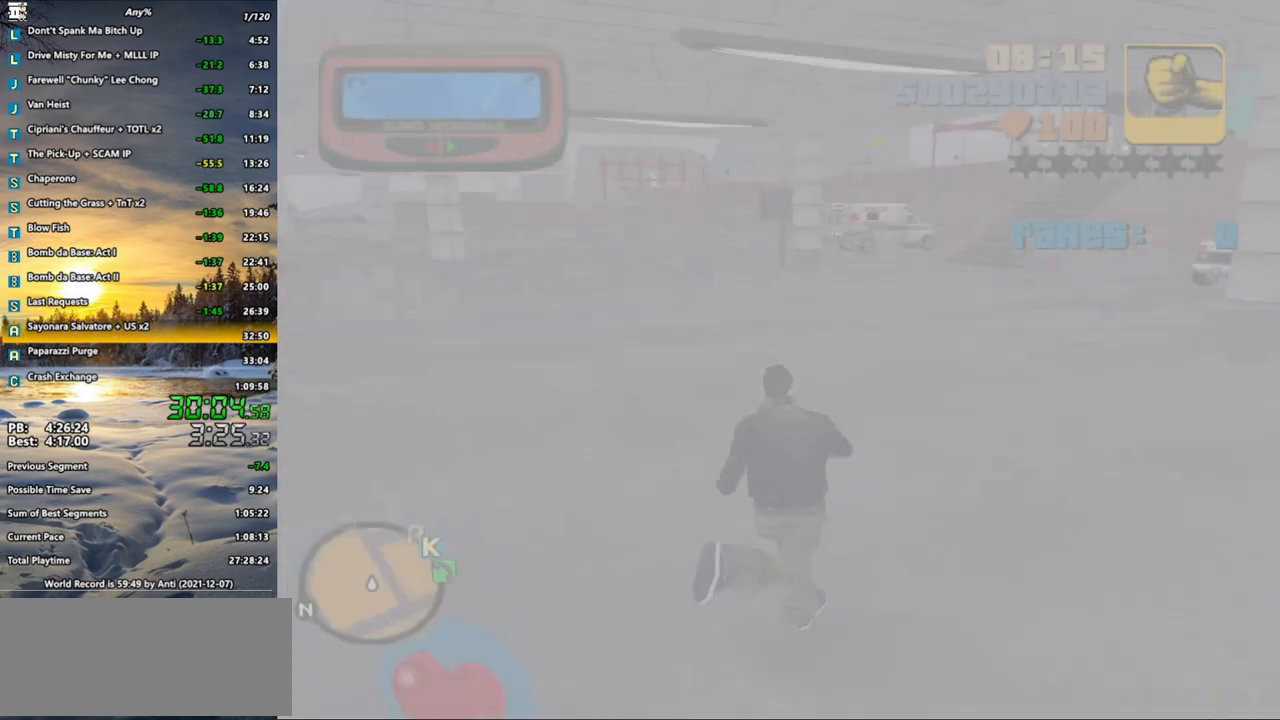
{"keys": ["d", "shift_l", "w"], "mouse": [], "events": []}
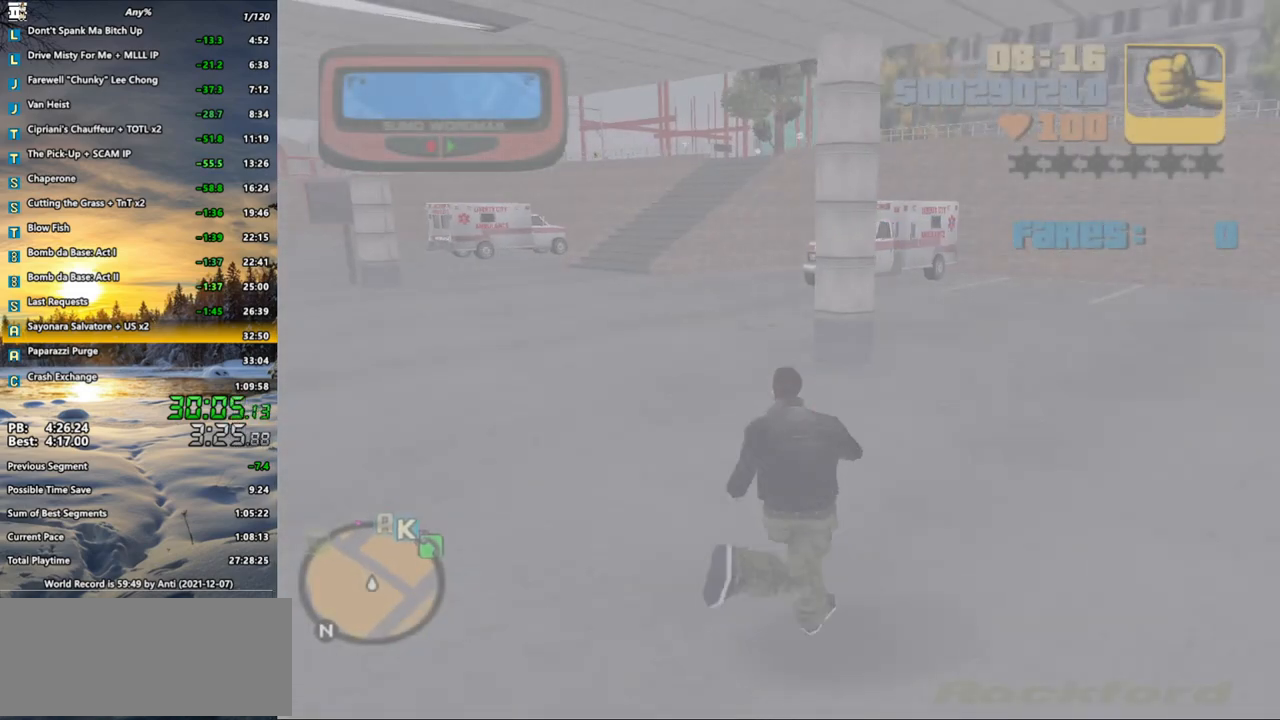
{"keys": ["shift_l", "w"], "mouse": [], "events": [[33, "d", "up"]]}
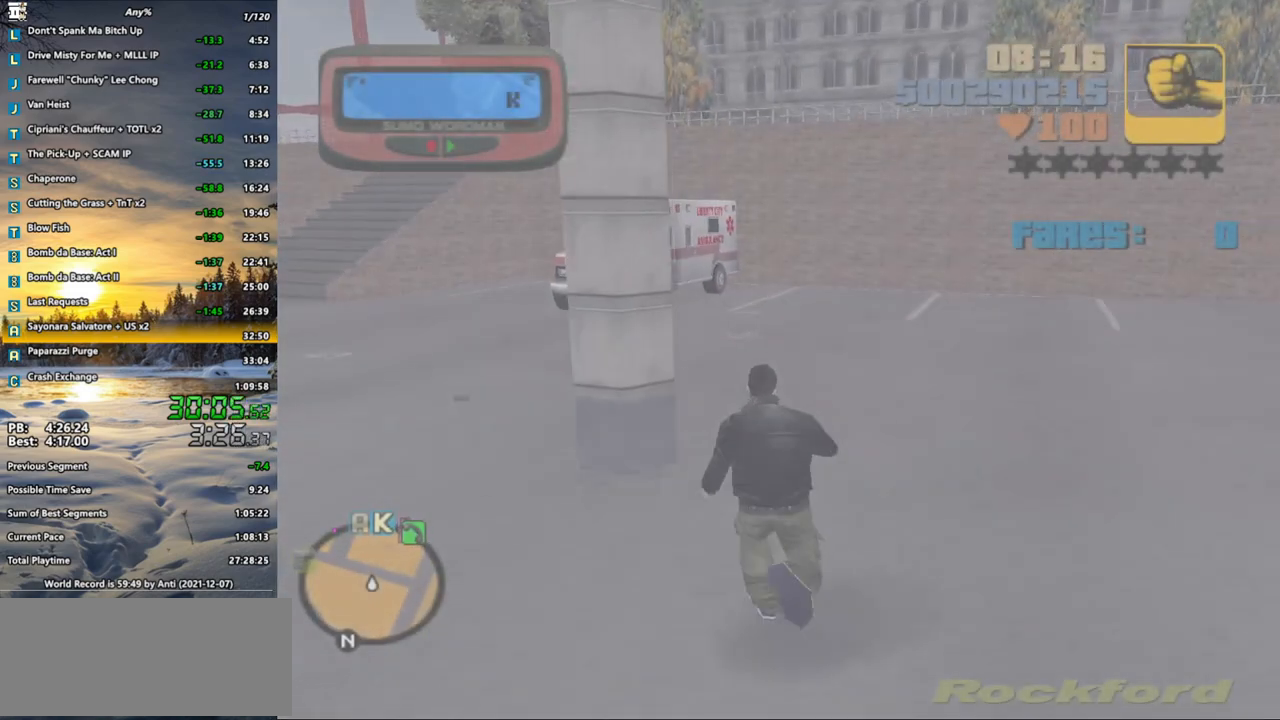
{"keys": ["shift_l", "w"], "mouse": [], "events": []}
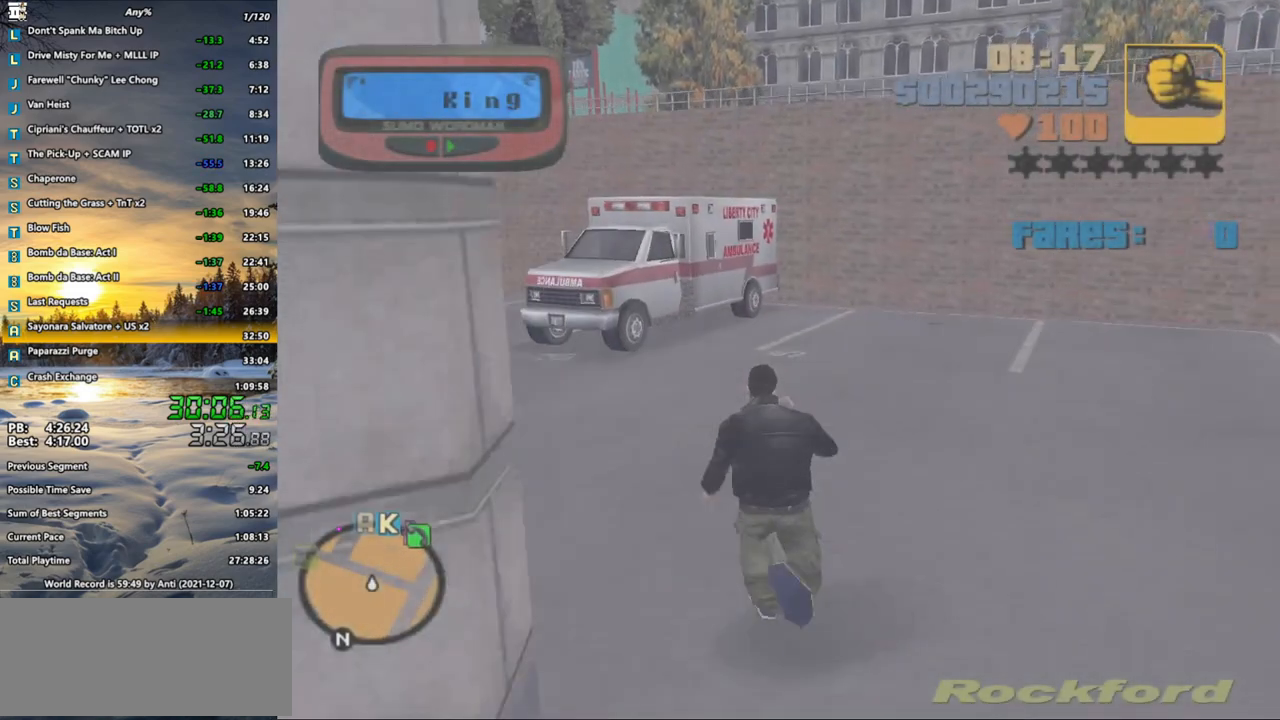
{"keys": ["f", "shift_l", "w"], "mouse": [], "events": [[17, "f", "down"], [67, "f", "up"], [150, "f", "down"], [250, "f", "up"], [300, "f", "down"], [383, "f", "up"], [433, "f", "down"]]}
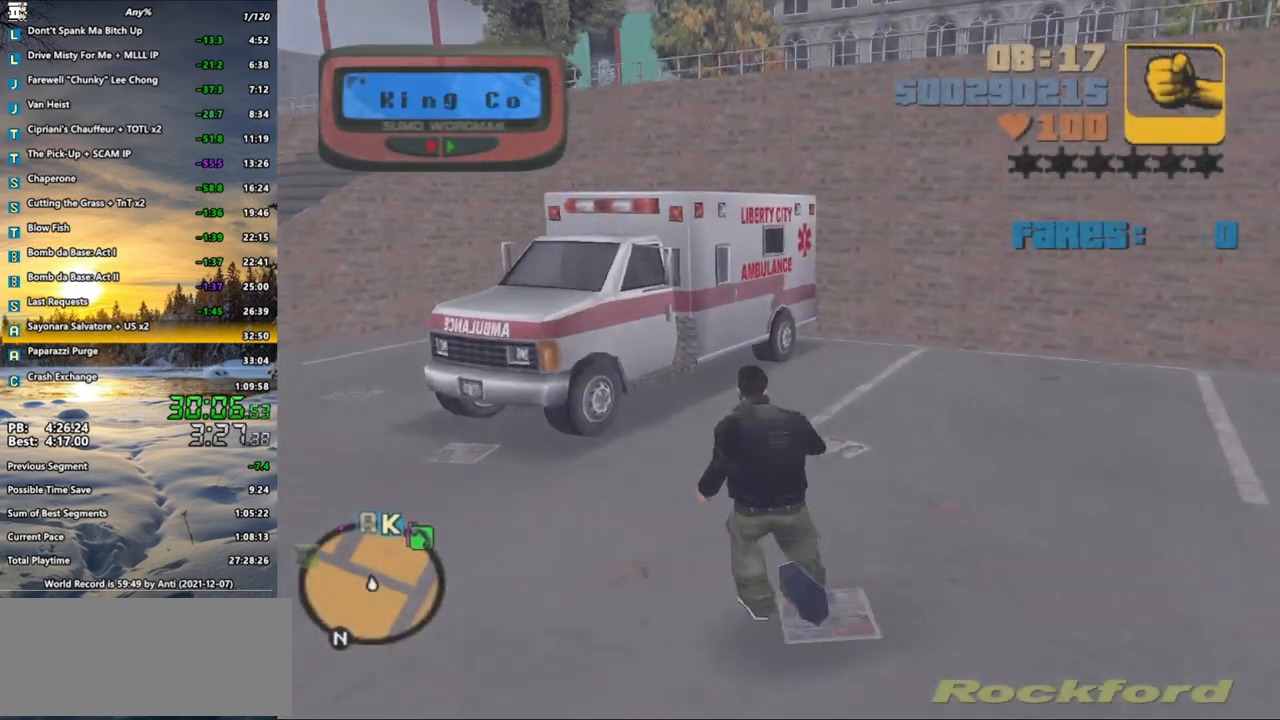
{"keys": ["shift_l", "w"], "mouse": [], "events": [[33, "f", "up"], [83, "f", "down"], [167, "f", "up"], [217, "f", "down"], [317, "f", "up"], [400, "f", "down"], [450, "f", "up"]]}
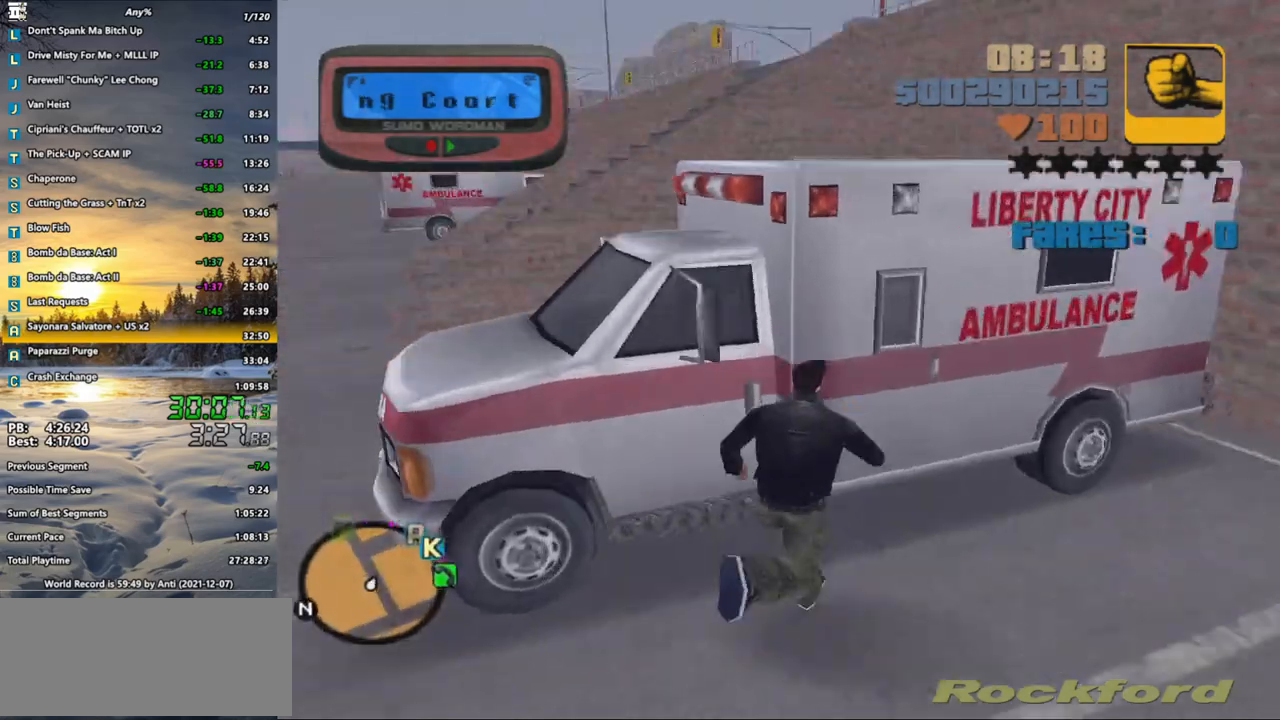
{"keys": ["shift_l", "w"], "mouse": [], "events": []}
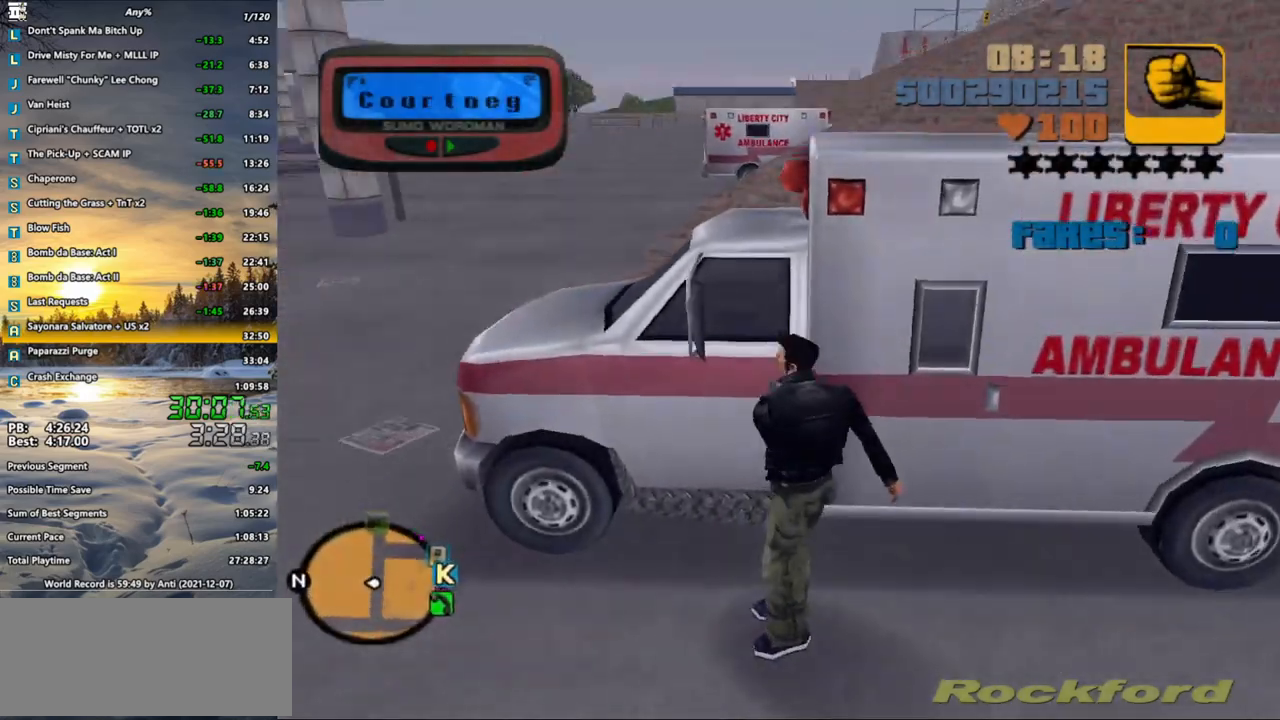
{"keys": ["shift_l", "w"], "mouse": [], "events": []}
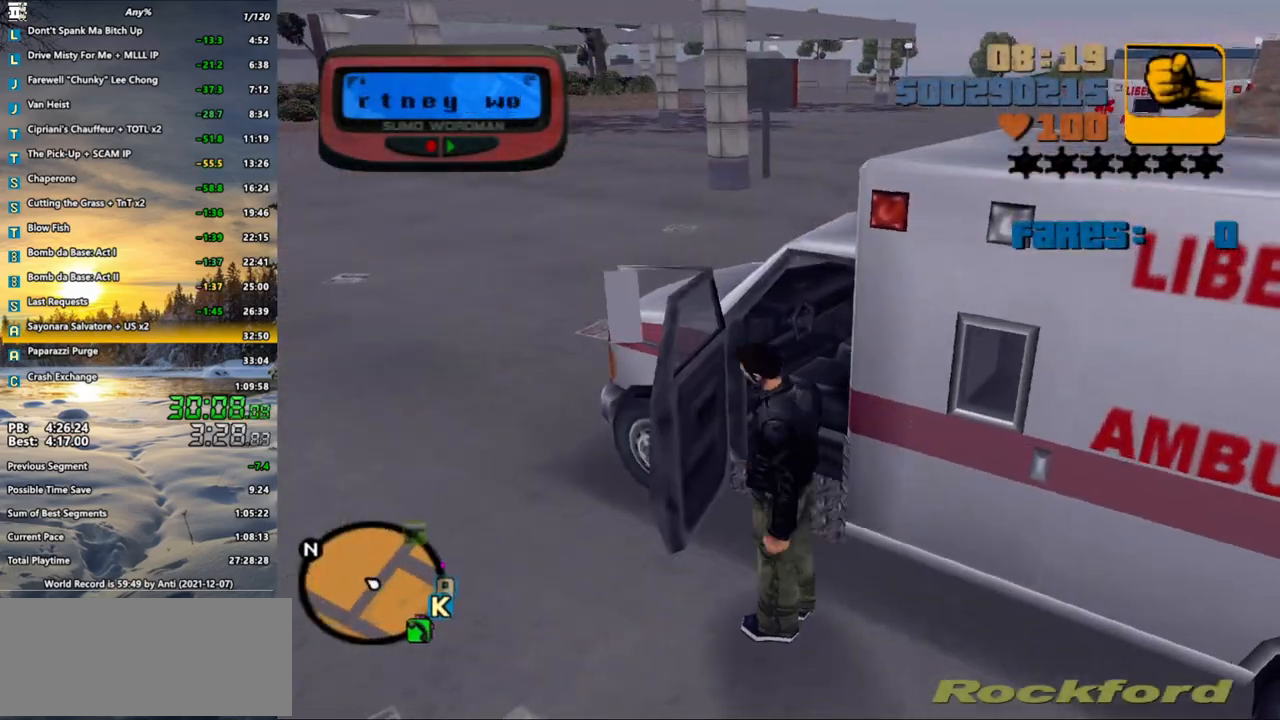
{"keys": ["shift_l", "w"], "mouse": [], "events": []}
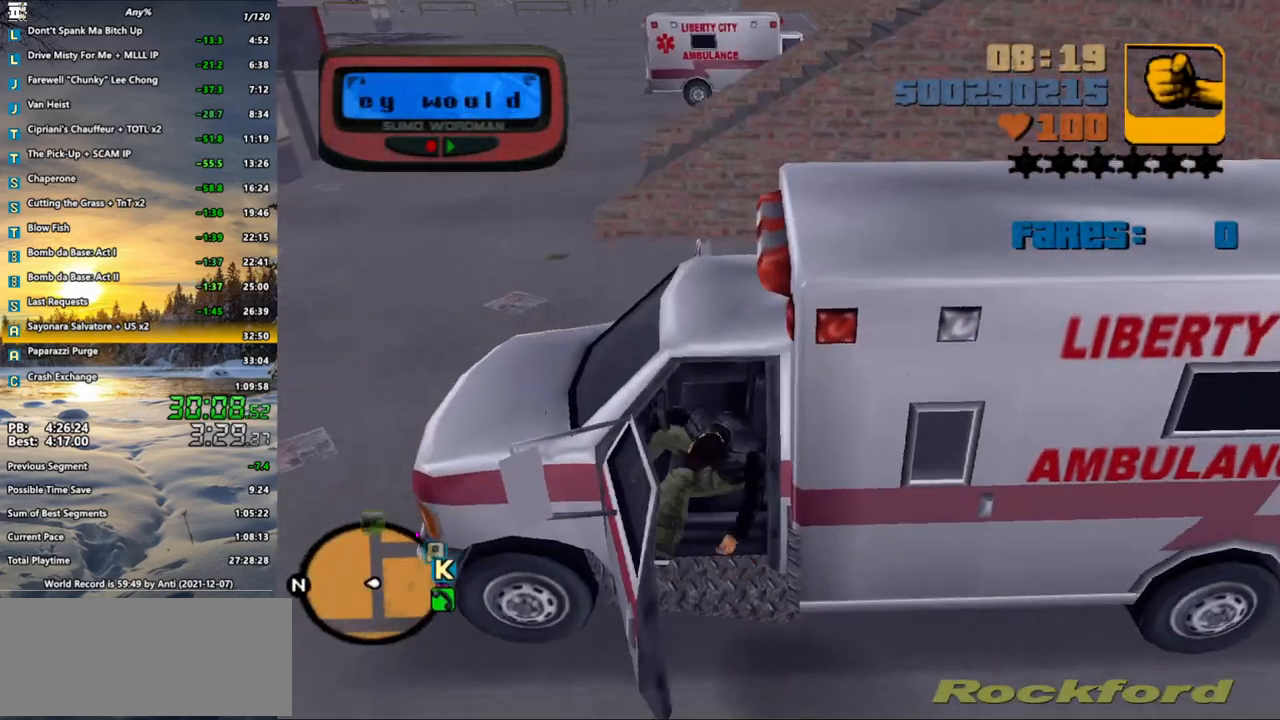
{"keys": ["d", "w"], "mouse": [], "events": [[100, "d", "down"], [333, "shift_l", "up"]]}
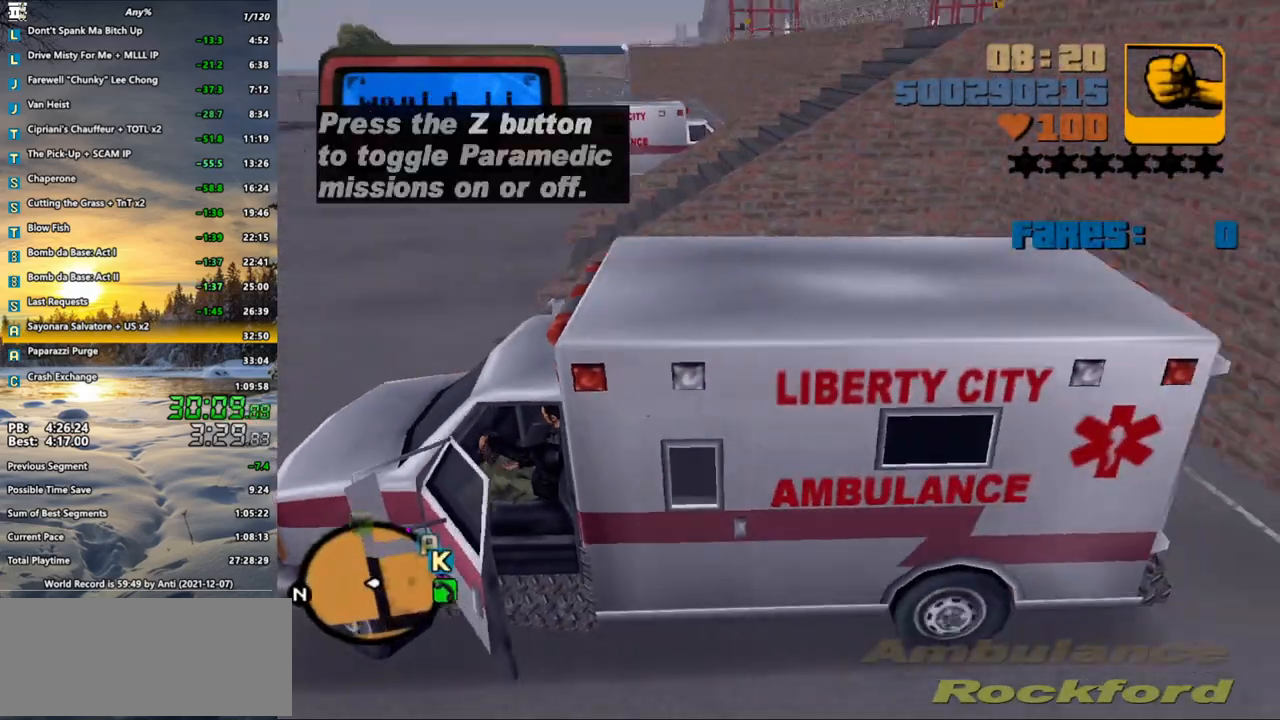
{"keys": ["d", "w"], "mouse": [], "events": []}
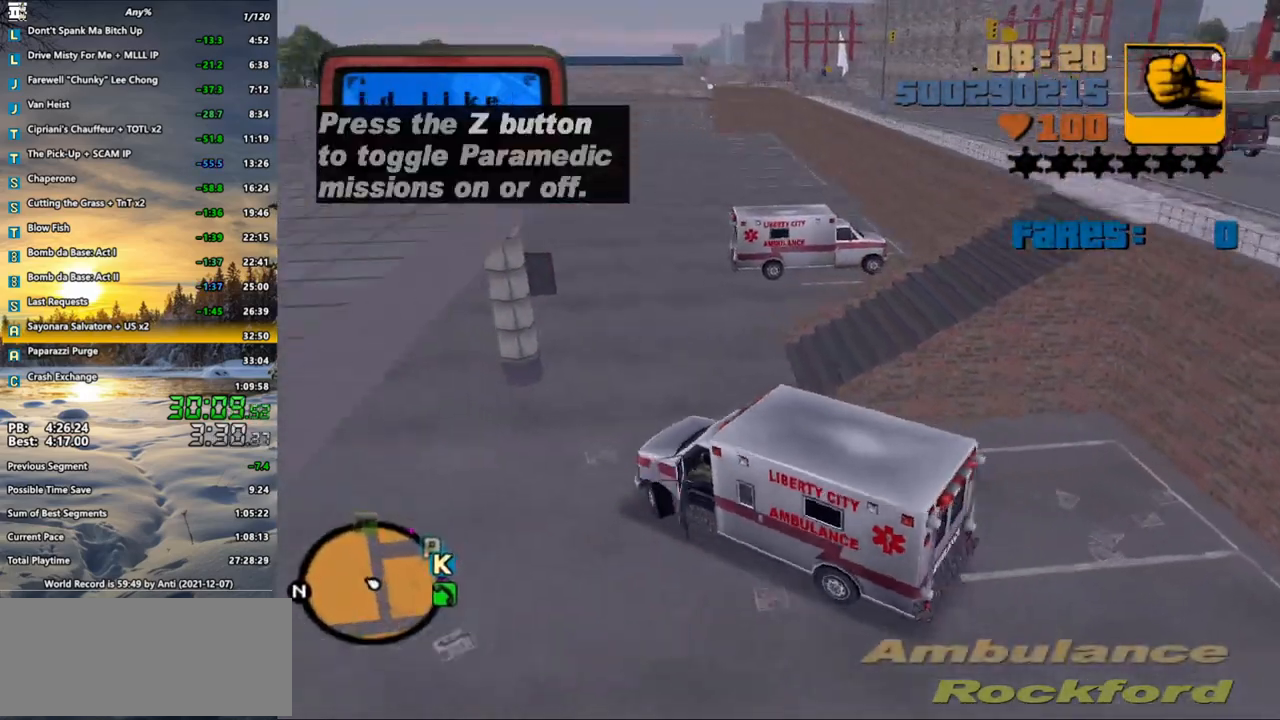
{"keys": ["d", "space"], "mouse": [], "events": [[400, "space", "down"], [500, "w", "up"]]}
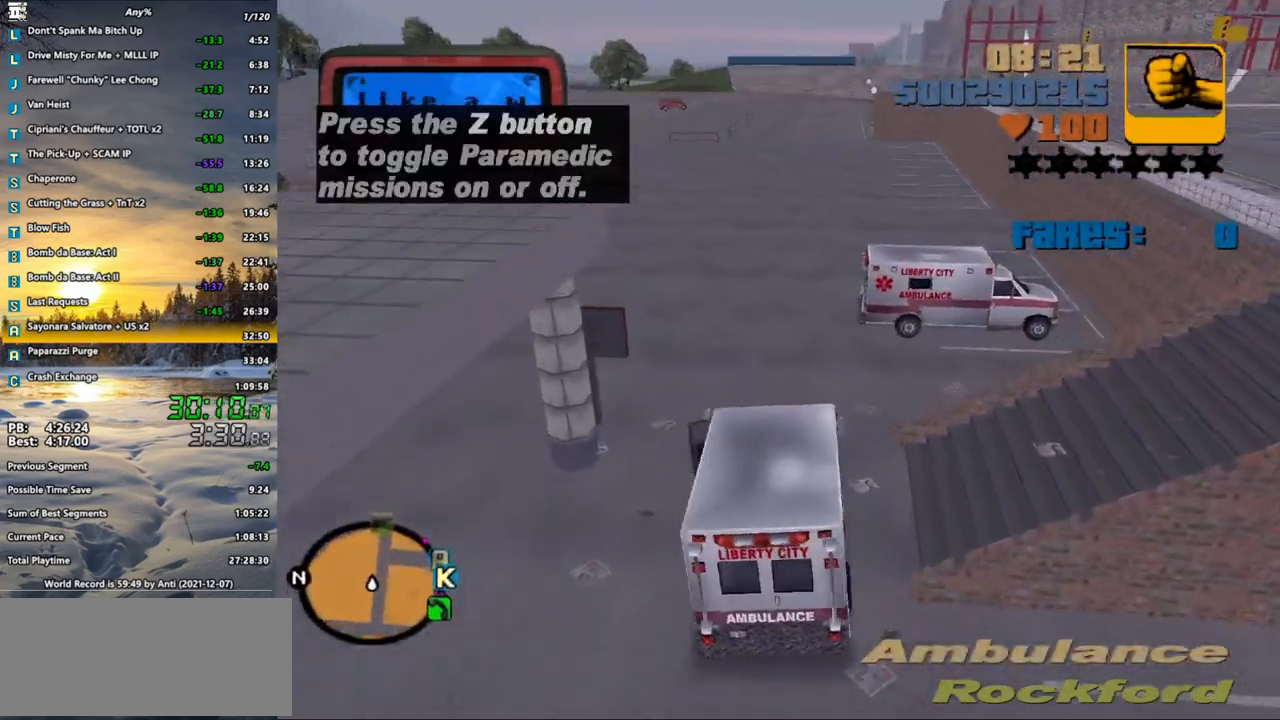
{"keys": ["a", "s"], "mouse": [], "events": [[83, "s", "down"], [133, "a", "down"], [183, "d", "up"], [283, "space", "up"]]}
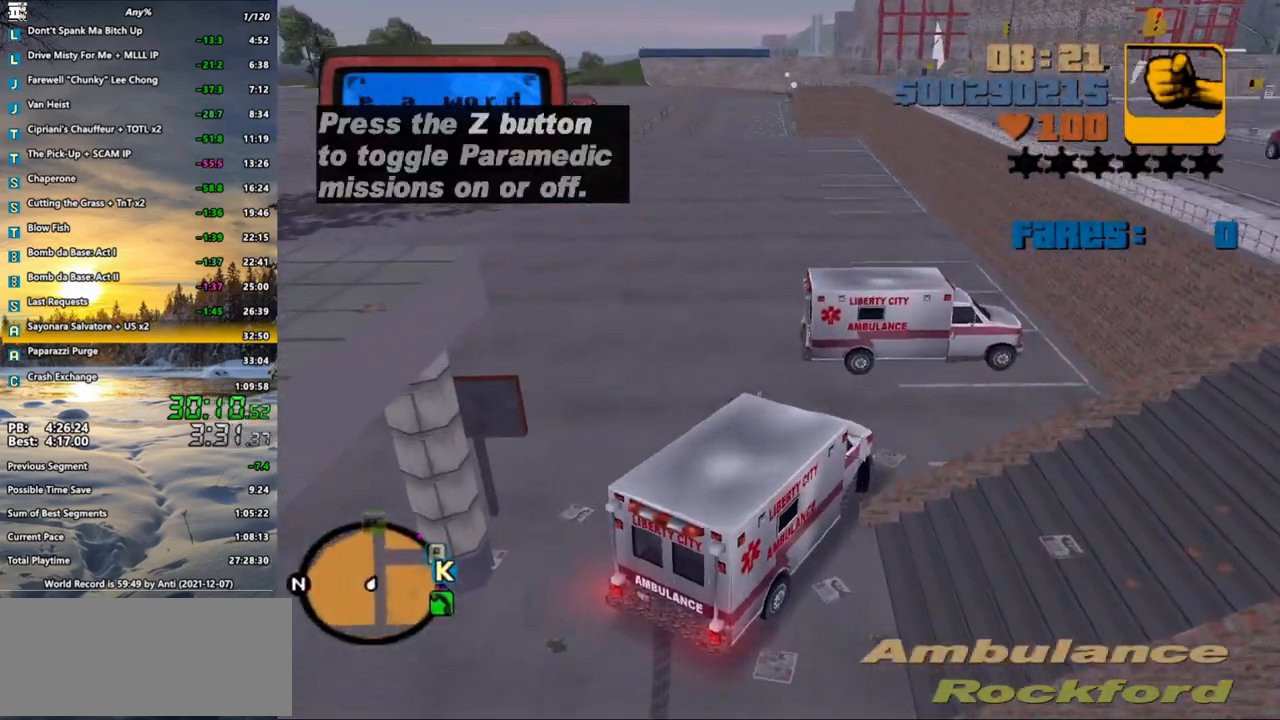
{"keys": ["a", "s"], "mouse": [], "events": [[17, "e", "down"], [150, "e", "up"]]}
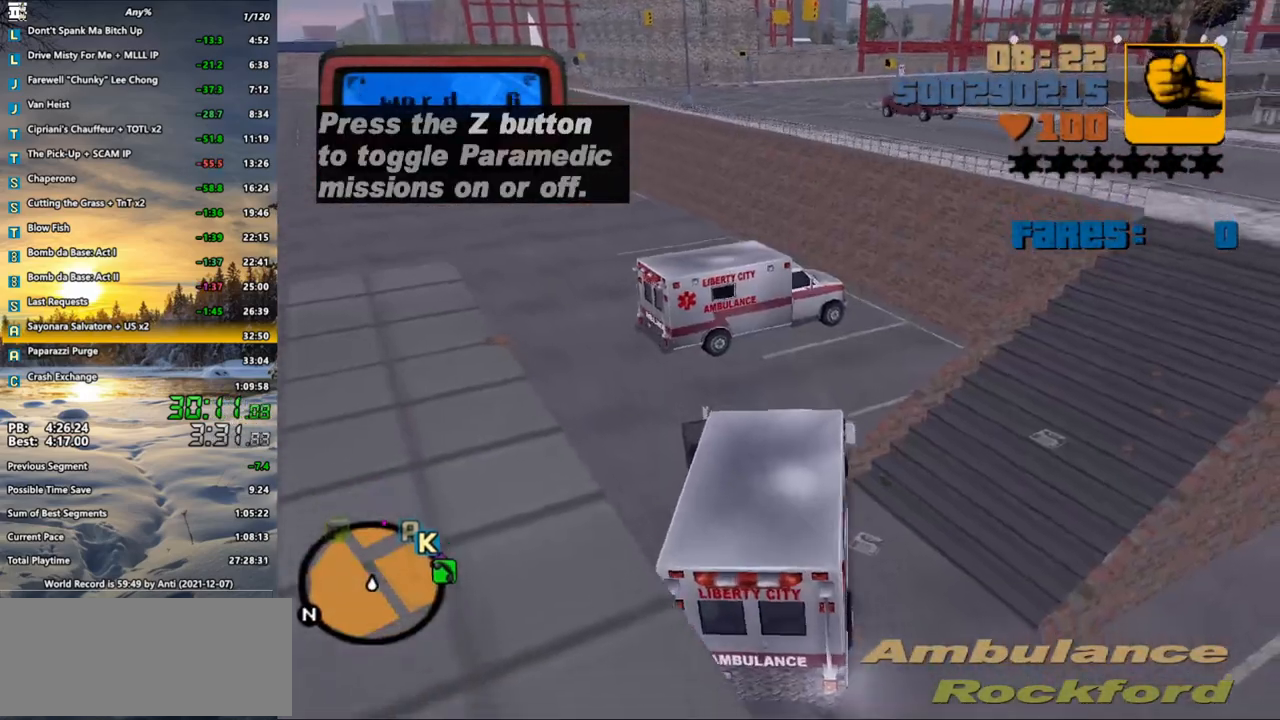
{"keys": ["d", "w"], "mouse": [], "events": [[117, "s", "up"], [317, "w", "down"], [400, "a", "up"], [400, "d", "down"]]}
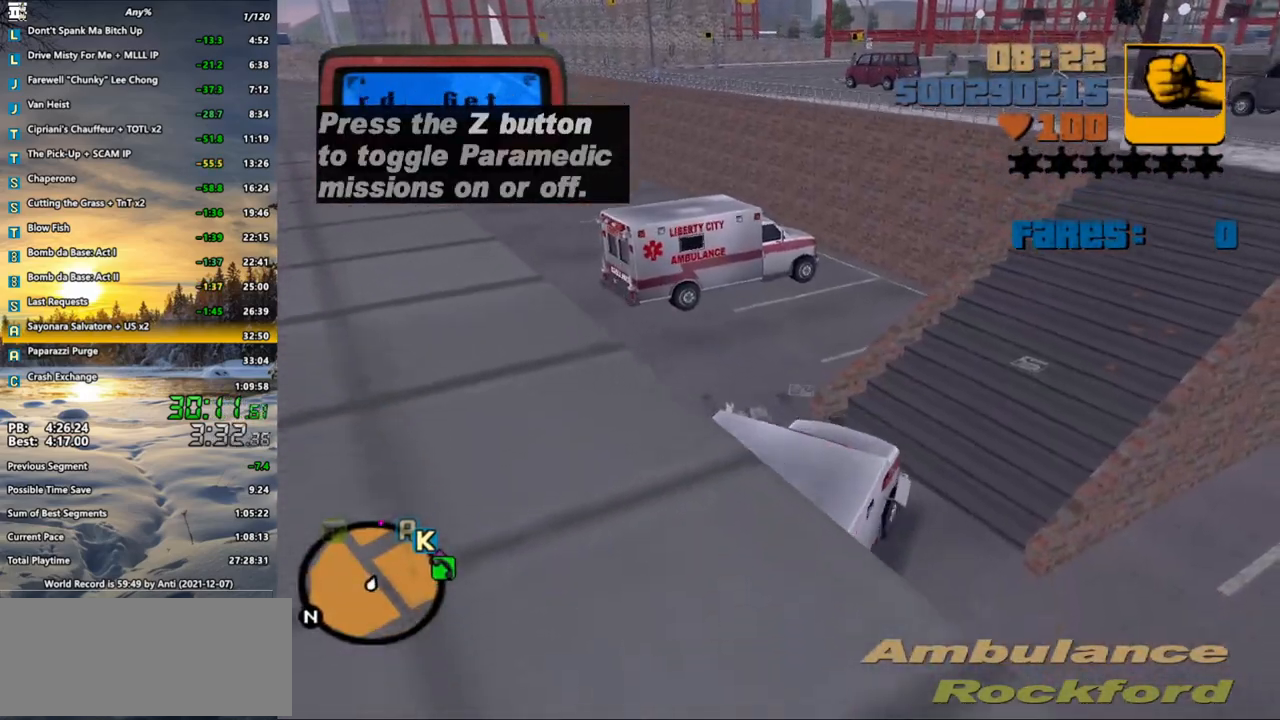
{"keys": ["d", "w"], "mouse": [], "events": []}
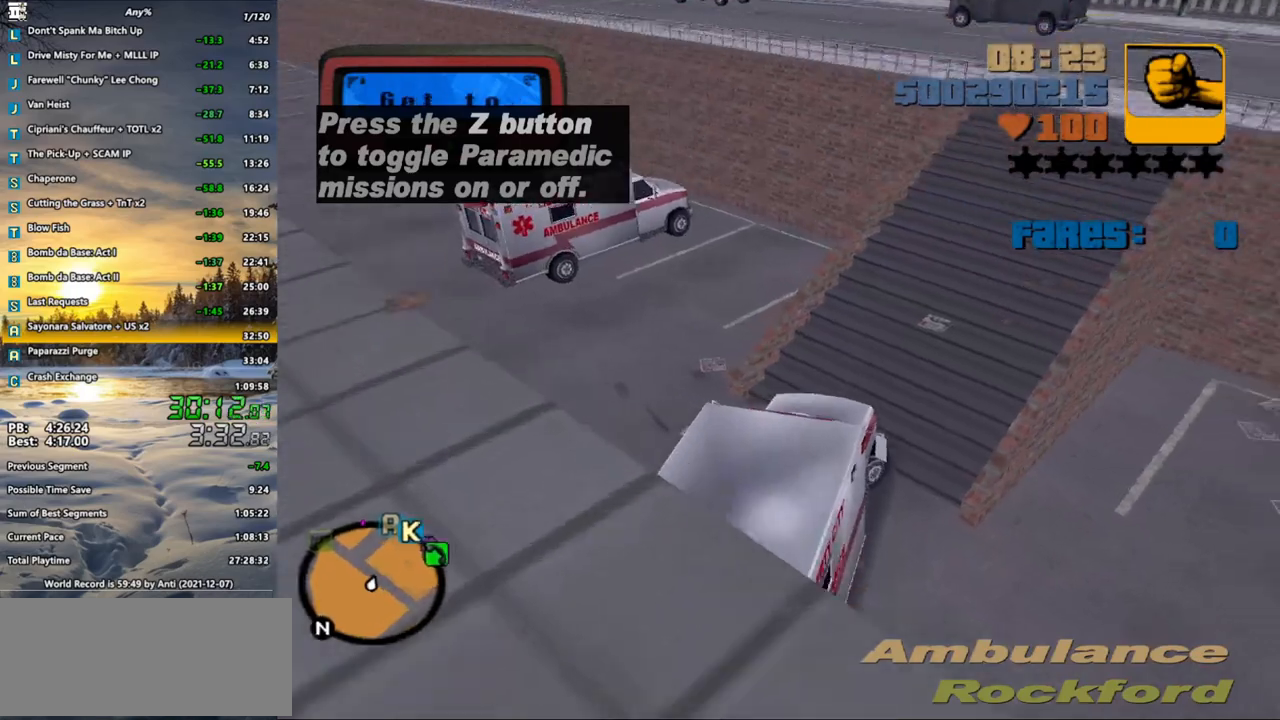
{"keys": ["w"], "mouse": [], "events": [[150, "d", "up"], [300, "d", "down"], [433, "d", "up"]]}
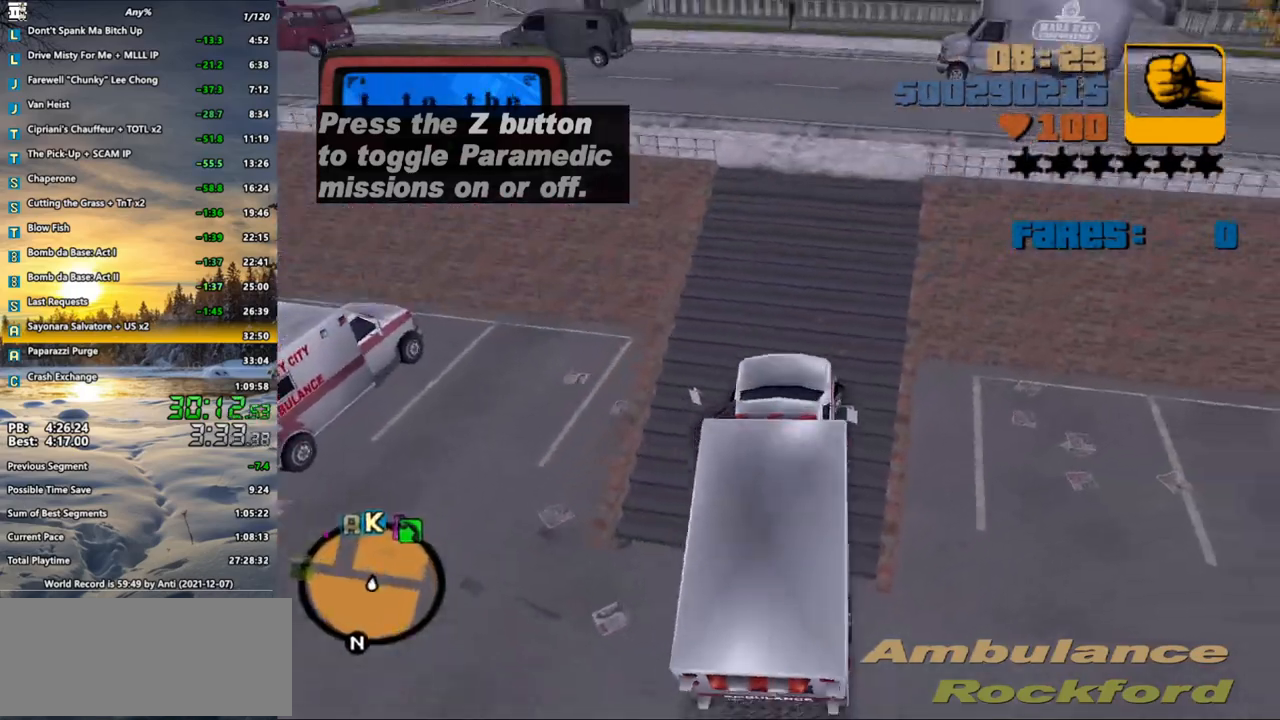
{"keys": ["w"], "mouse": [], "events": [[33, "d", "down"], [117, "d", "up"]]}
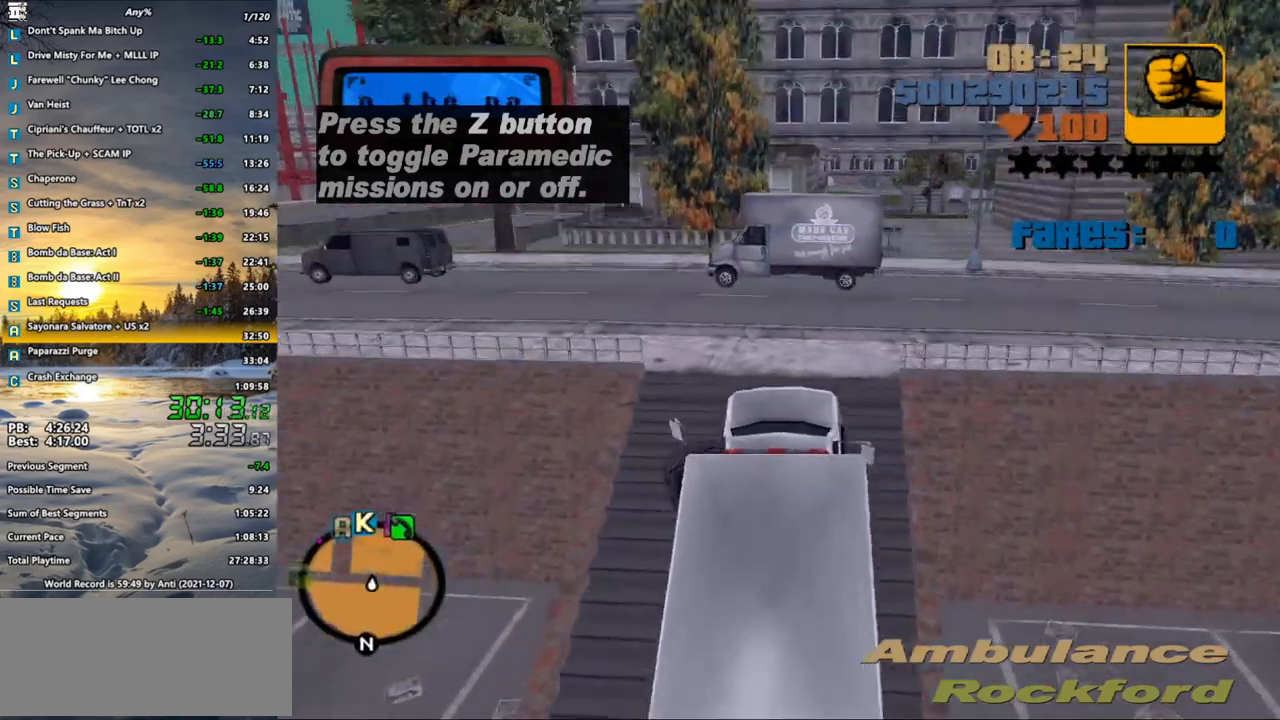
{"keys": ["a", "w"], "mouse": [], "events": [[50, "a", "down"], [133, "a", "up"], [233, "a", "down"]]}
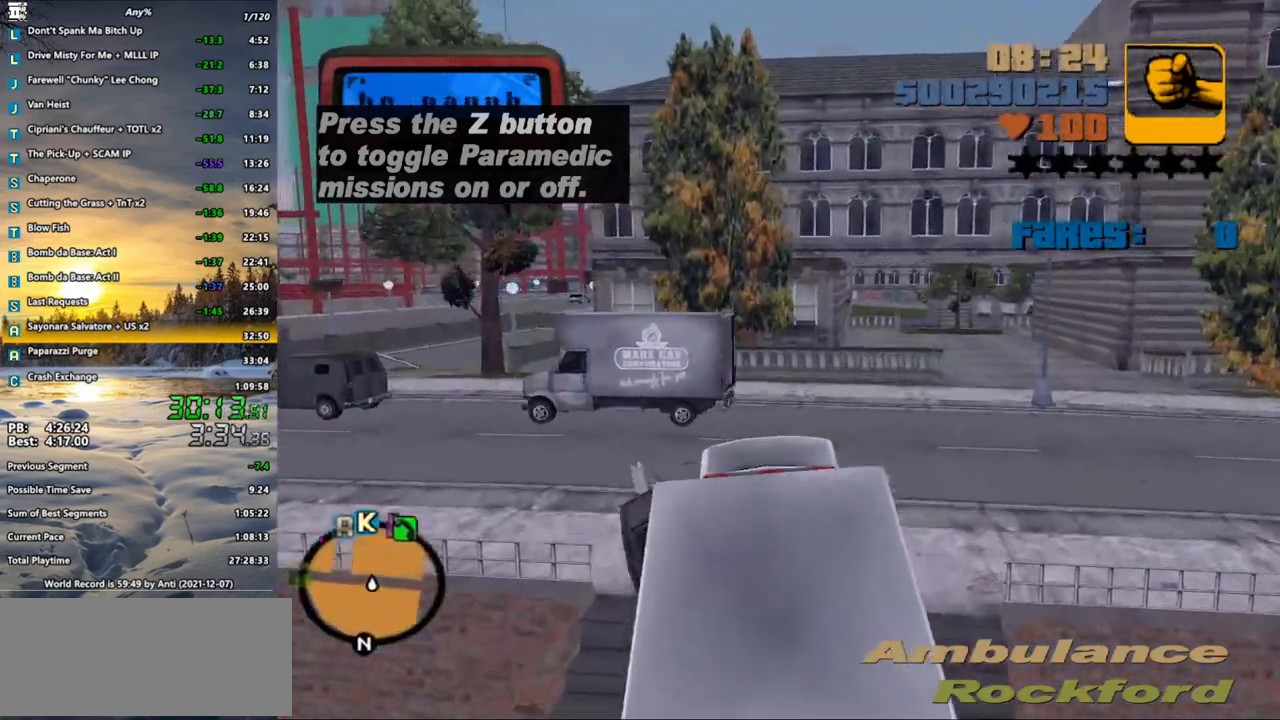
{"keys": ["a", "w"], "mouse": [], "events": []}
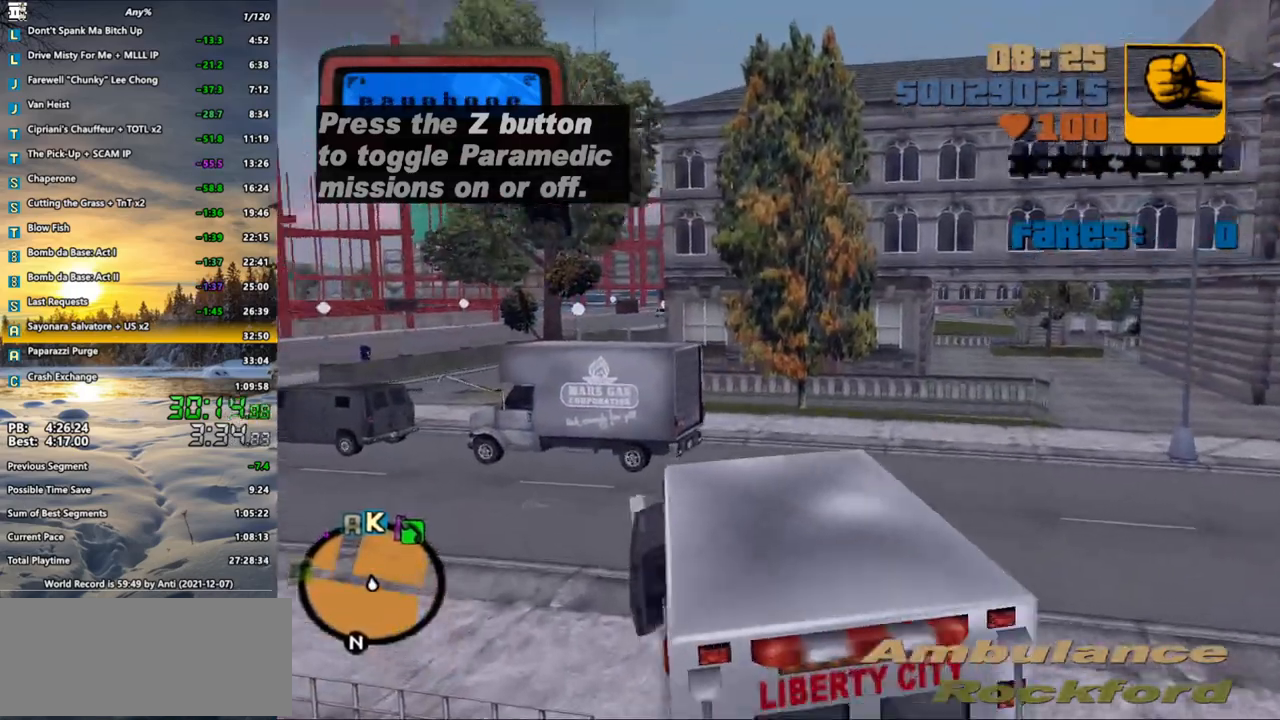
{"keys": ["a", "w"], "mouse": [], "events": []}
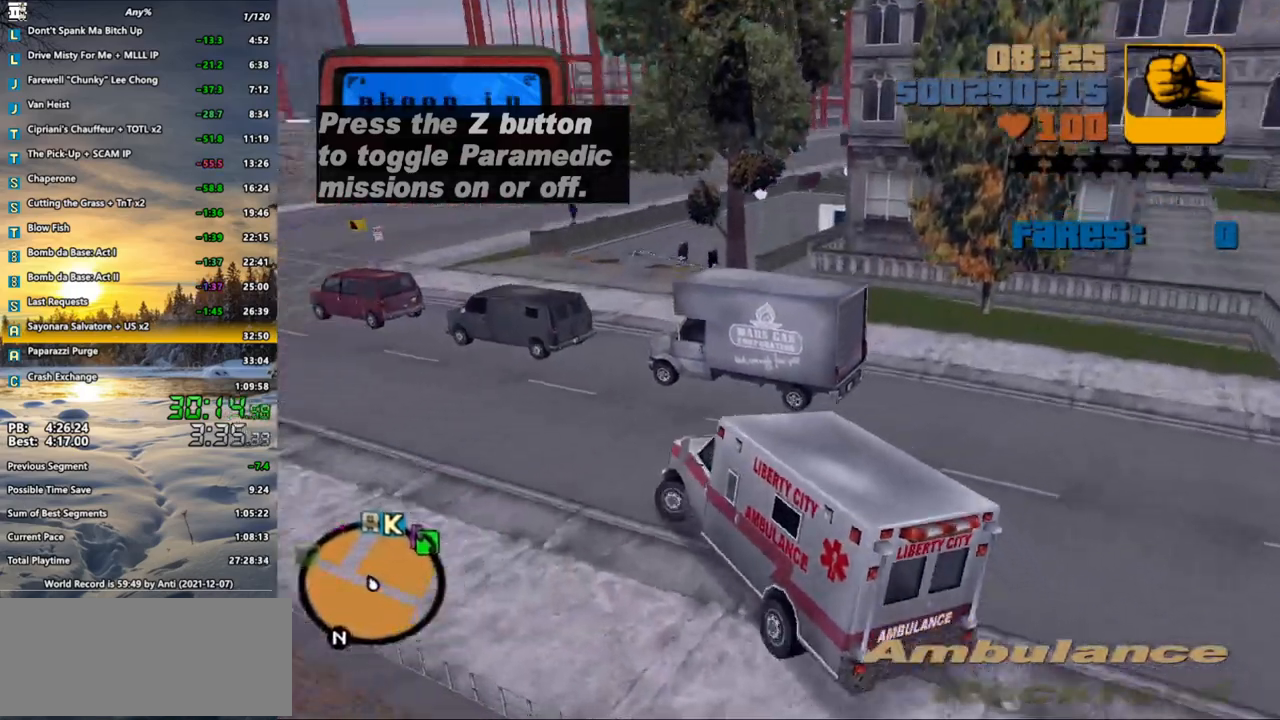
{"keys": ["w"], "mouse": [], "events": [[83, "a", "up"], [233, "a", "down"], [367, "a", "up"]]}
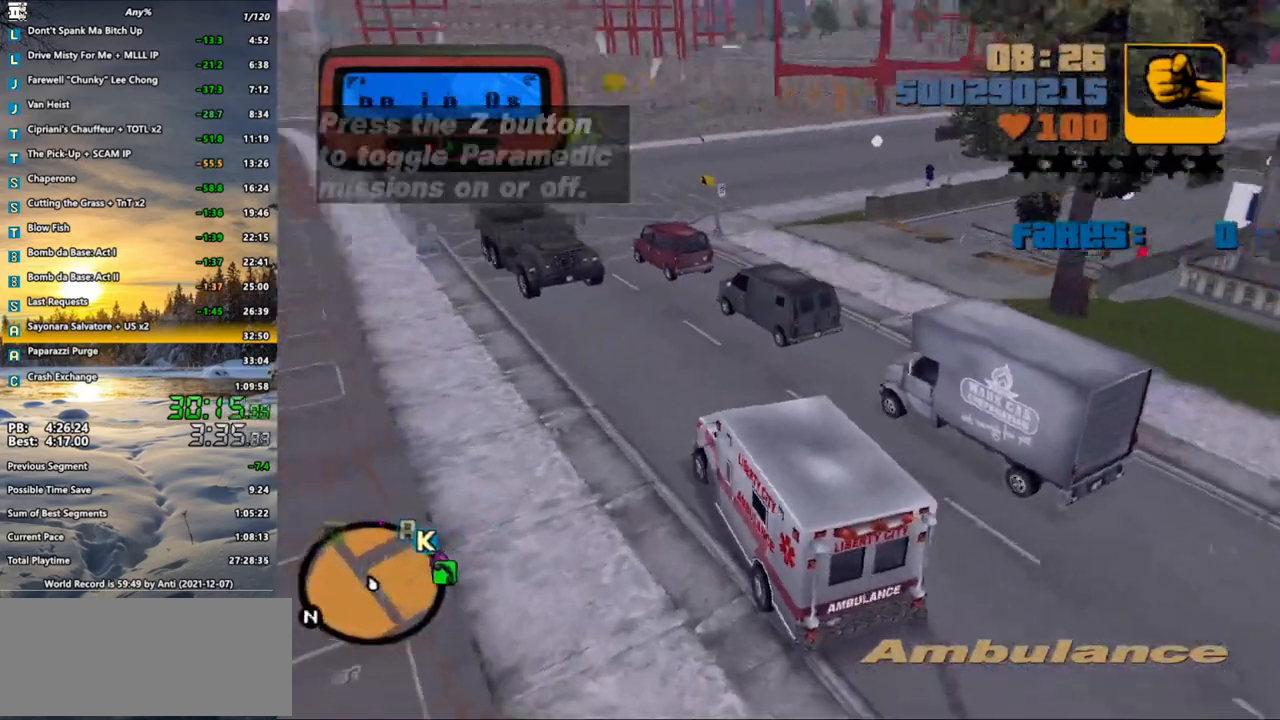
{"keys": ["w"], "mouse": [], "events": [[17, "d", "down"], [200, "d", "up"]]}